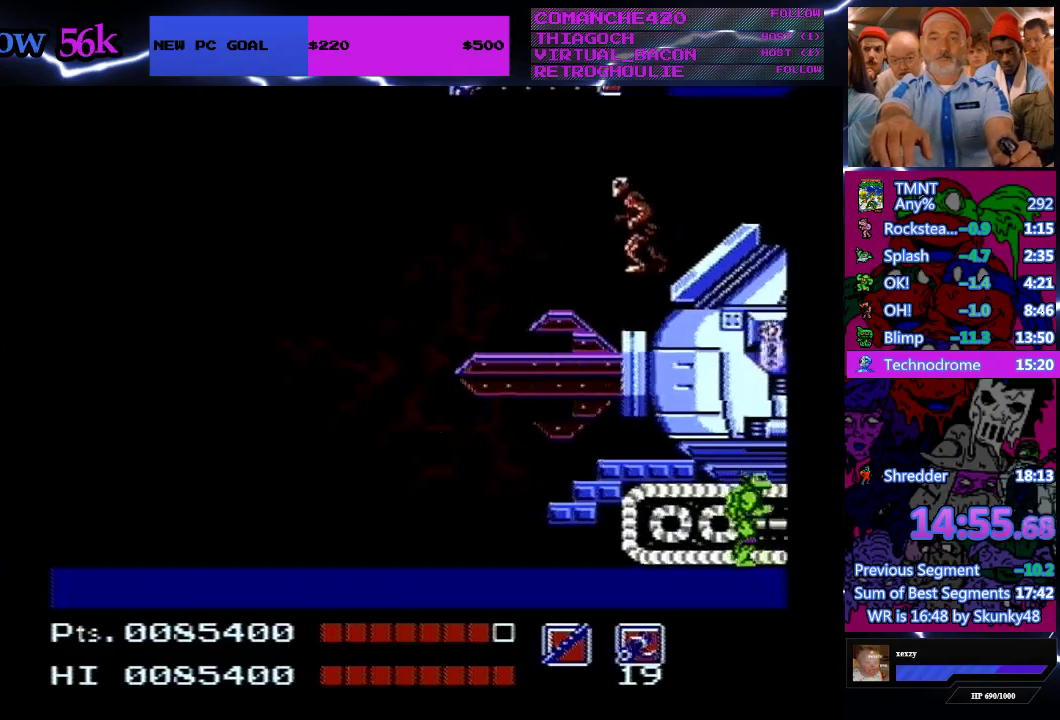
Gameplay with a controller (Nintendo layout); each line is a JSON object with the inputs held at the frame after it. "events" lists button and stick changes between this image and that frame as [ms after this image, input, new state], when the widget could be followed in between. Not read: DPAD_UP L3 R3.
{"buttons": [], "events": [[100, "SELECT", "down"], [267, "B", "up"], [300, "SELECT", "up"], [367, "SELECT", "down"], [500, "SELECT", "up"]]}
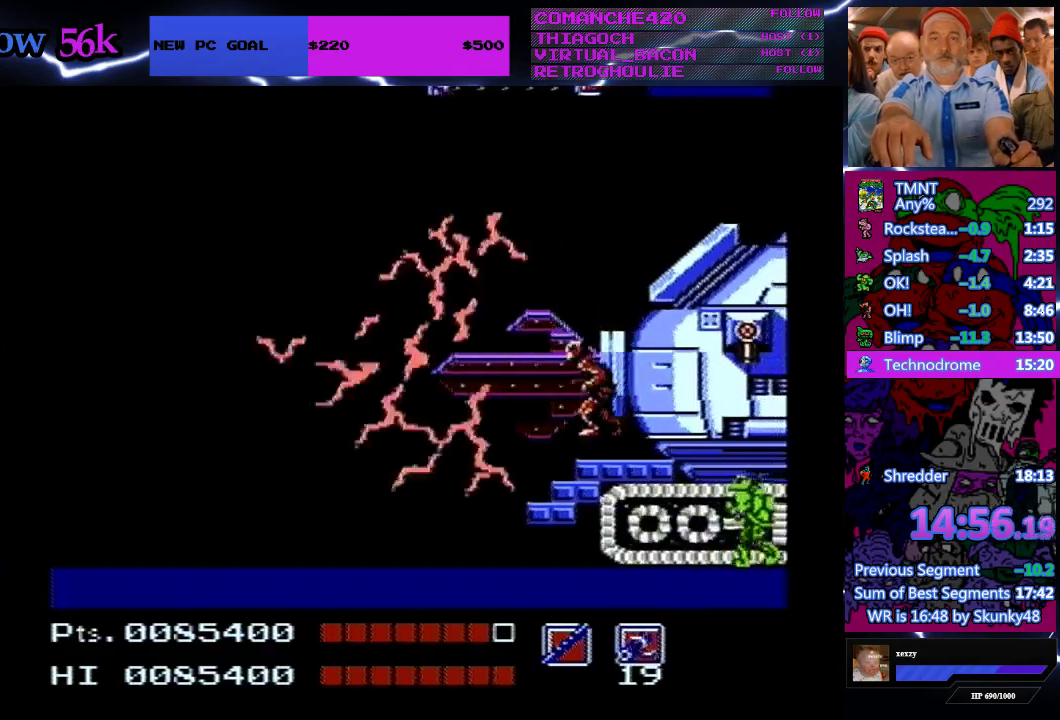
{"buttons": ["SELECT"], "events": [[33, "DPAD_LEFT", "down"], [167, "DPAD_LEFT", "up"], [333, "B", "down"], [400, "SELECT", "down"], [500, "B", "up"]]}
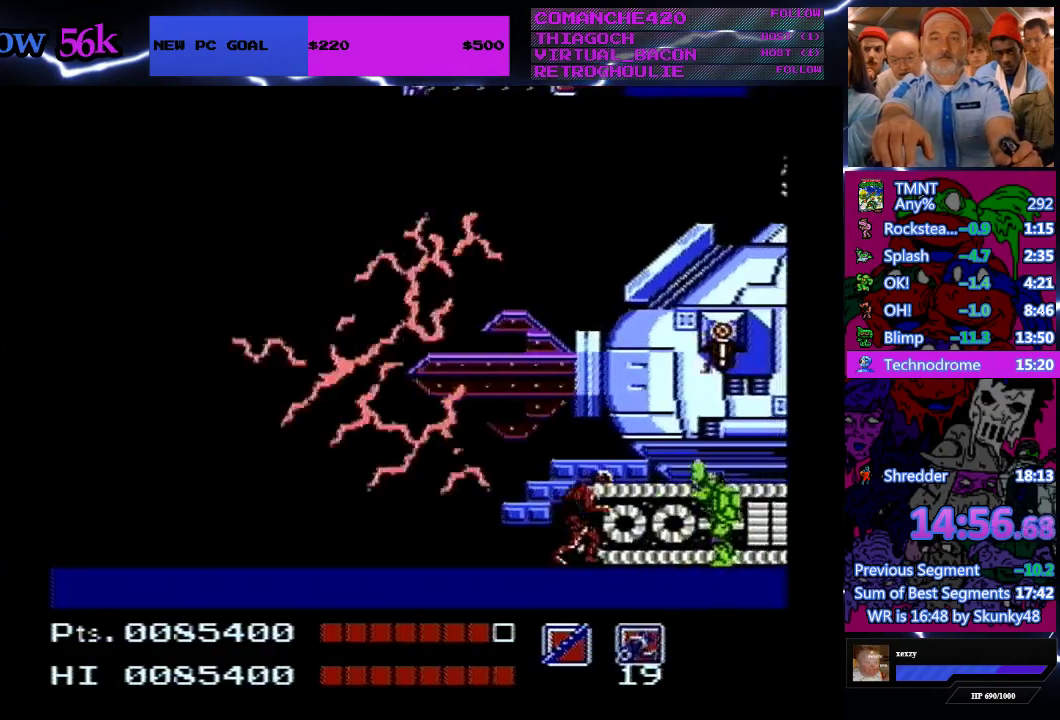
{"buttons": [], "events": [[33, "SELECT", "up"], [133, "SELECT", "down"], [300, "SELECT", "up"]]}
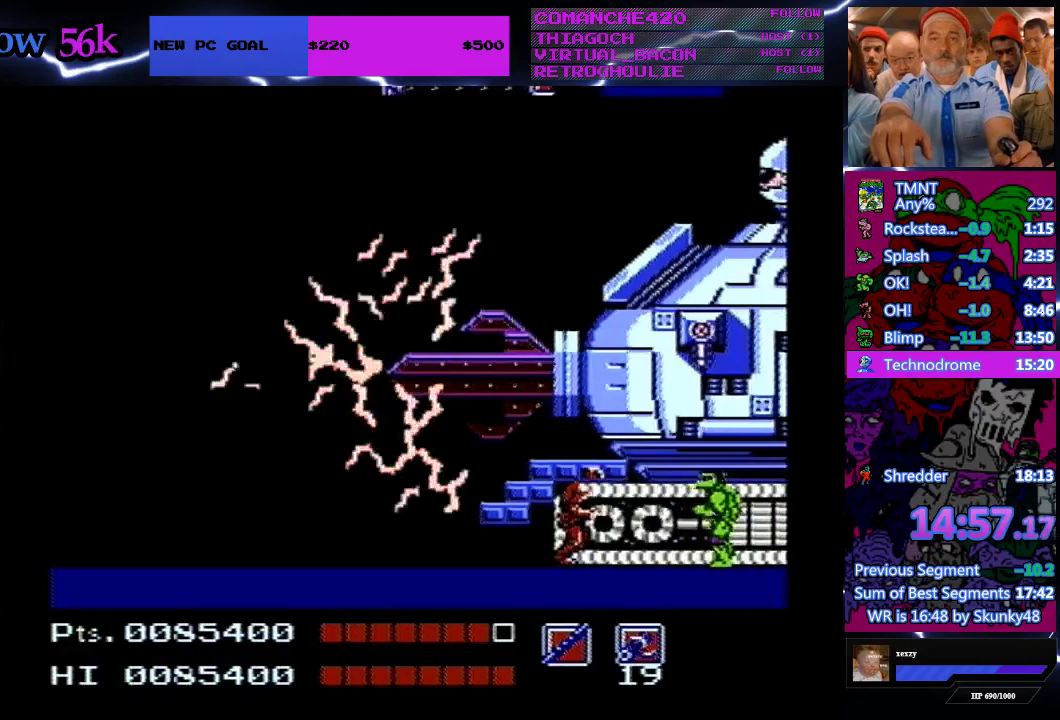
{"buttons": [], "events": [[200, "DPAD_LEFT", "down"], [333, "DPAD_LEFT", "up"]]}
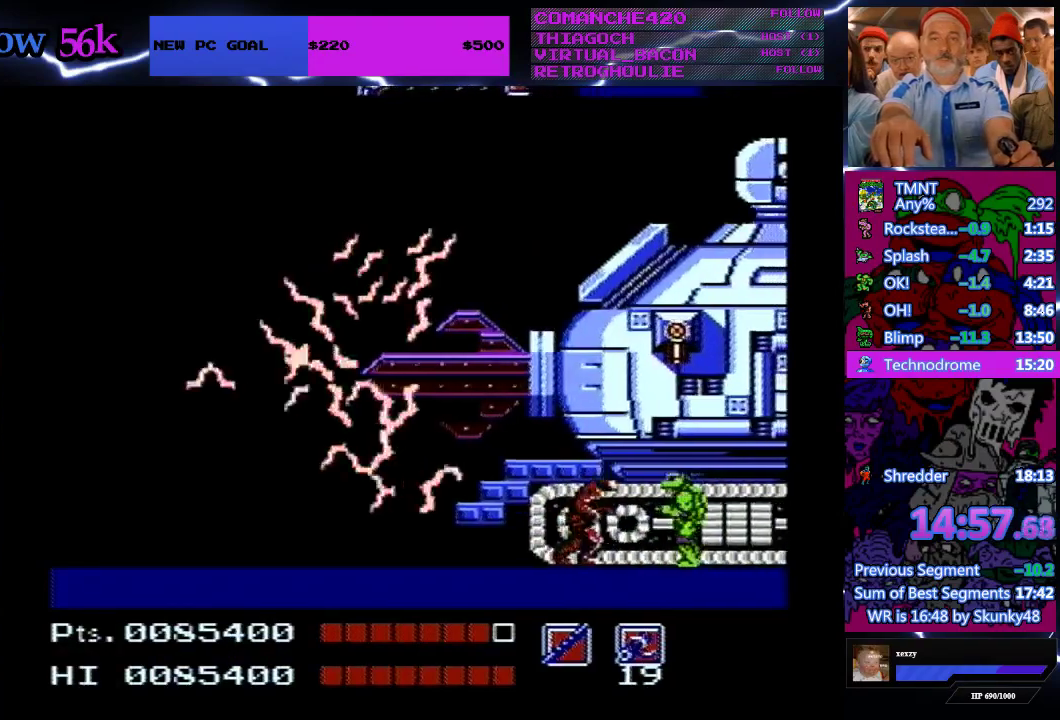
{"buttons": [], "events": [[167, "B", "down"], [233, "SELECT", "down"], [367, "B", "up"], [433, "SELECT", "up"]]}
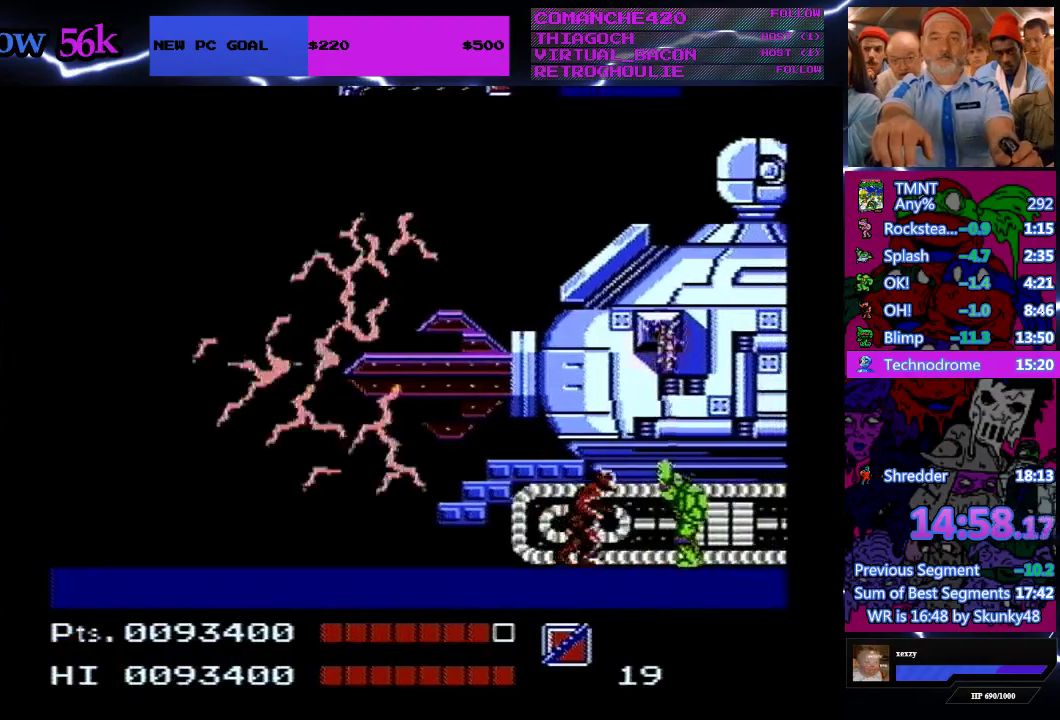
{"buttons": ["A"], "events": [[33, "SELECT", "down"], [133, "SELECT", "up"], [400, "A", "down"]]}
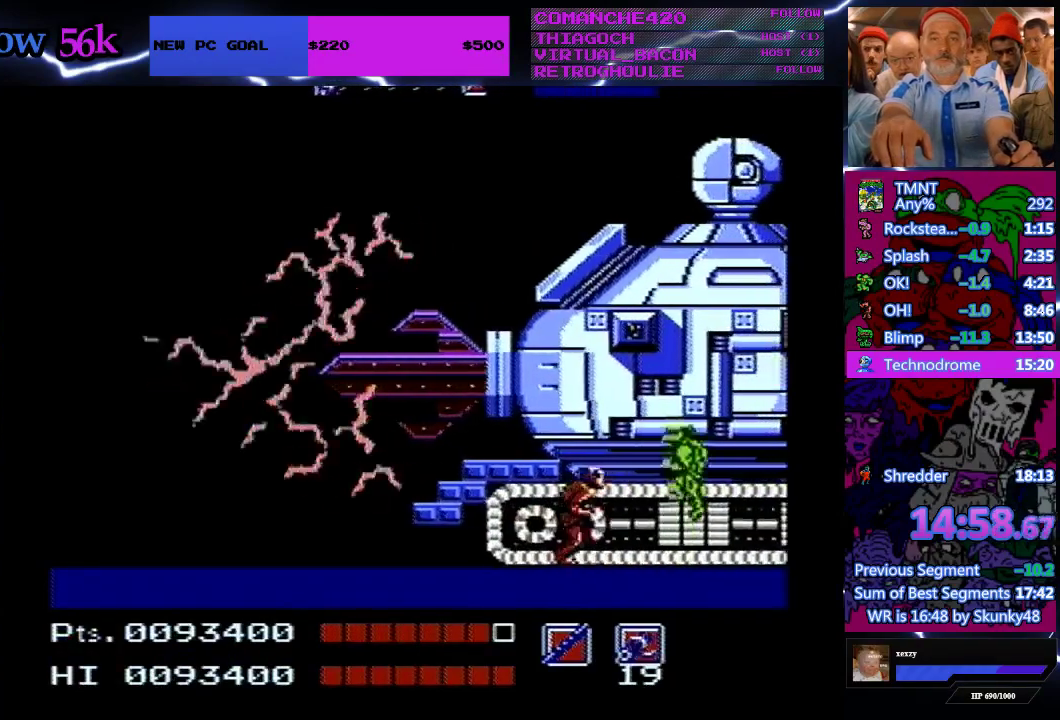
{"buttons": ["DPAD_LEFT"], "events": [[100, "A", "up"], [100, "DPAD_LEFT", "down"], [233, "DPAD_LEFT", "up"], [267, "DPAD_RIGHT", "down"], [433, "DPAD_LEFT", "down"], [433, "DPAD_RIGHT", "up"]]}
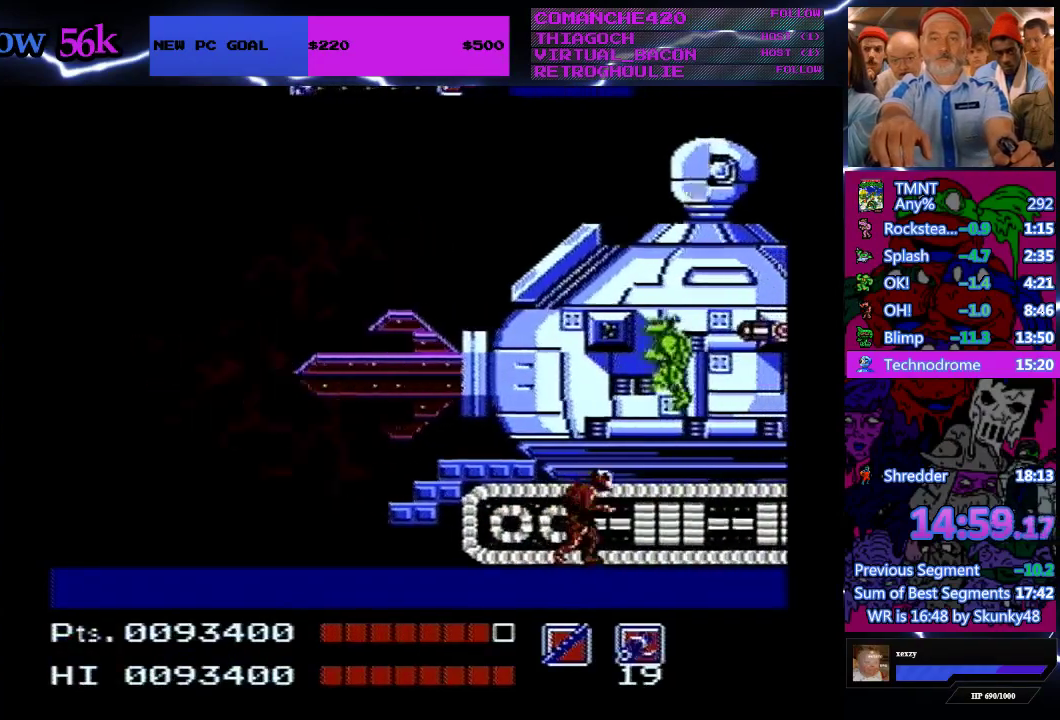
{"buttons": ["DPAD_LEFT"], "events": []}
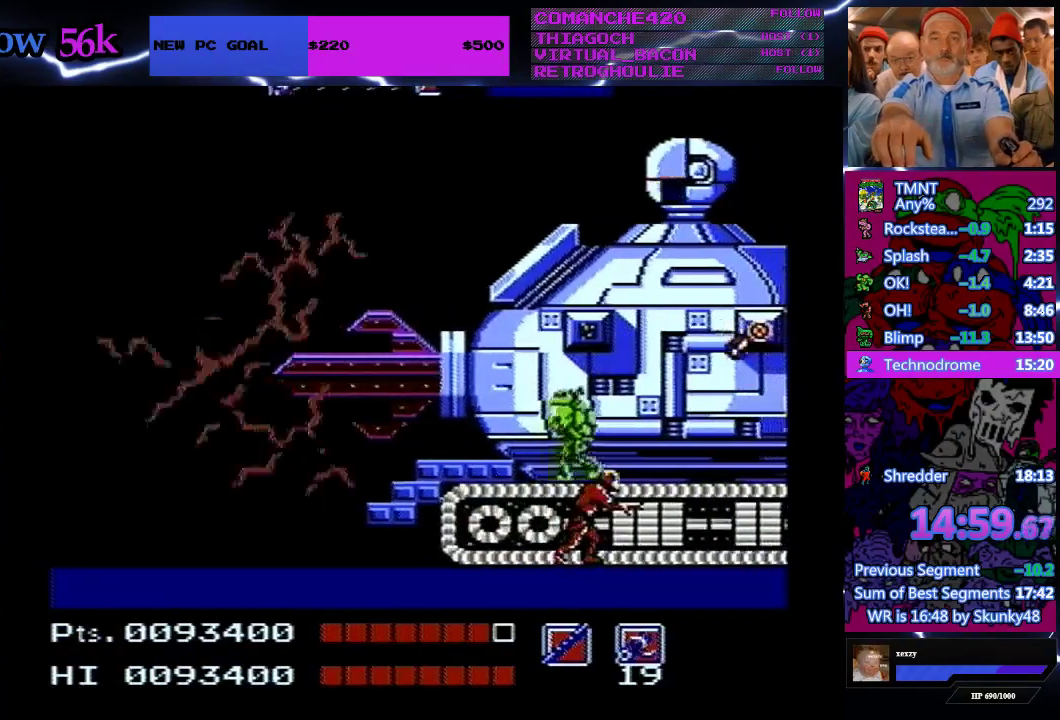
{"buttons": ["DPAD_RIGHT"], "events": [[200, "DPAD_LEFT", "up"], [267, "DPAD_RIGHT", "down"], [367, "A", "down"], [500, "A", "up"]]}
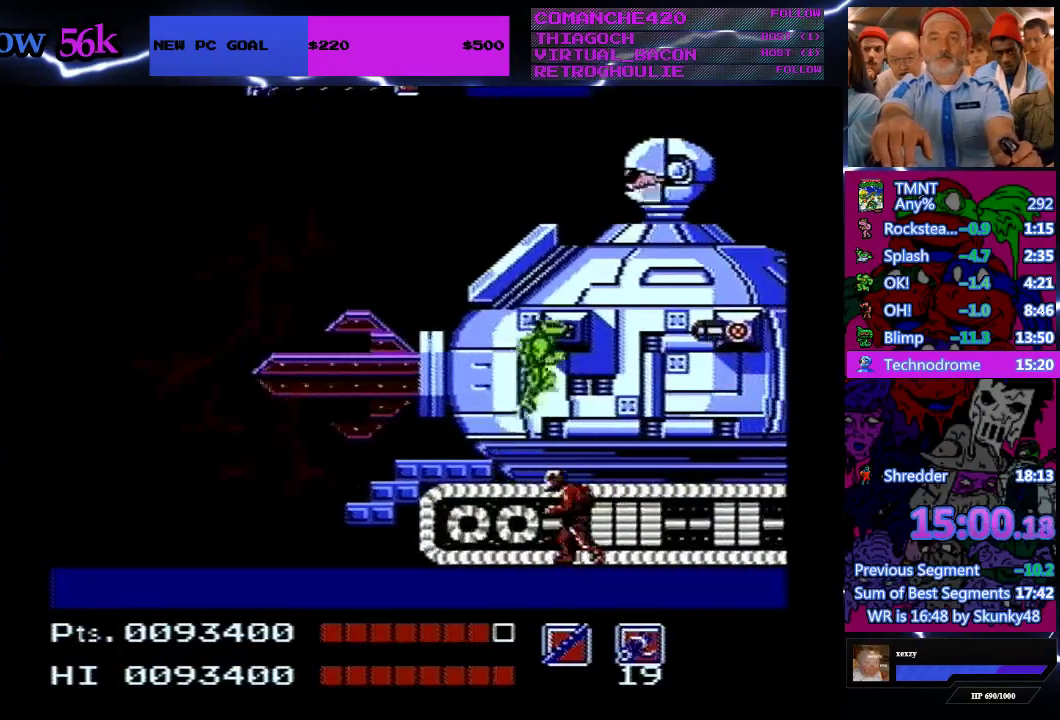
{"buttons": ["DPAD_LEFT"], "events": [[100, "B", "down"], [233, "B", "up"], [267, "DPAD_RIGHT", "up"], [333, "SELECT", "down"], [467, "SELECT", "up"], [500, "DPAD_LEFT", "down"]]}
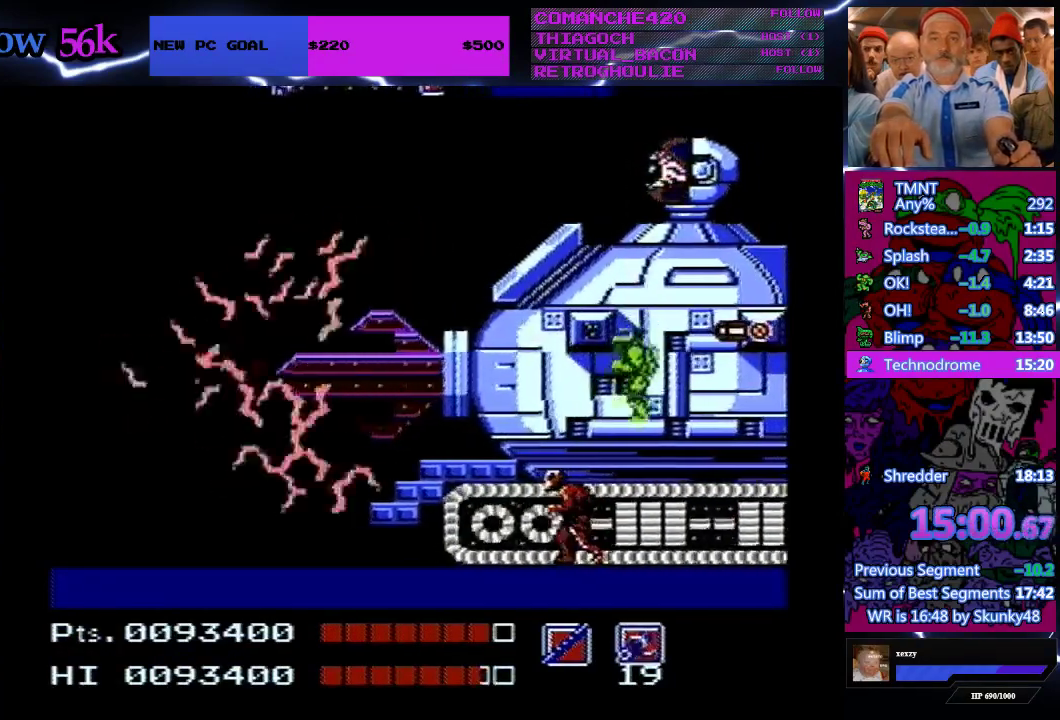
{"buttons": ["A", "DPAD_RIGHT"], "events": [[67, "SELECT", "down"], [167, "SELECT", "up"], [400, "DPAD_LEFT", "up"], [433, "A", "down"], [433, "DPAD_RIGHT", "down"]]}
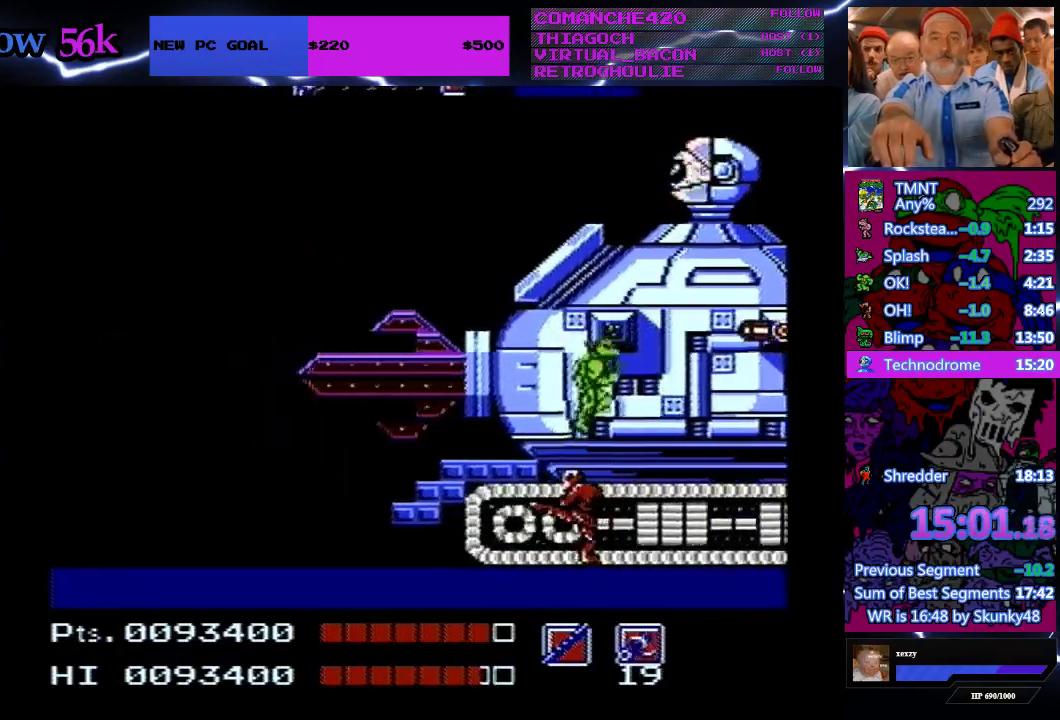
{"buttons": [], "events": [[33, "A", "up"], [133, "B", "down"], [200, "DPAD_RIGHT", "up"], [267, "B", "up"], [367, "SELECT", "down"], [500, "SELECT", "up"]]}
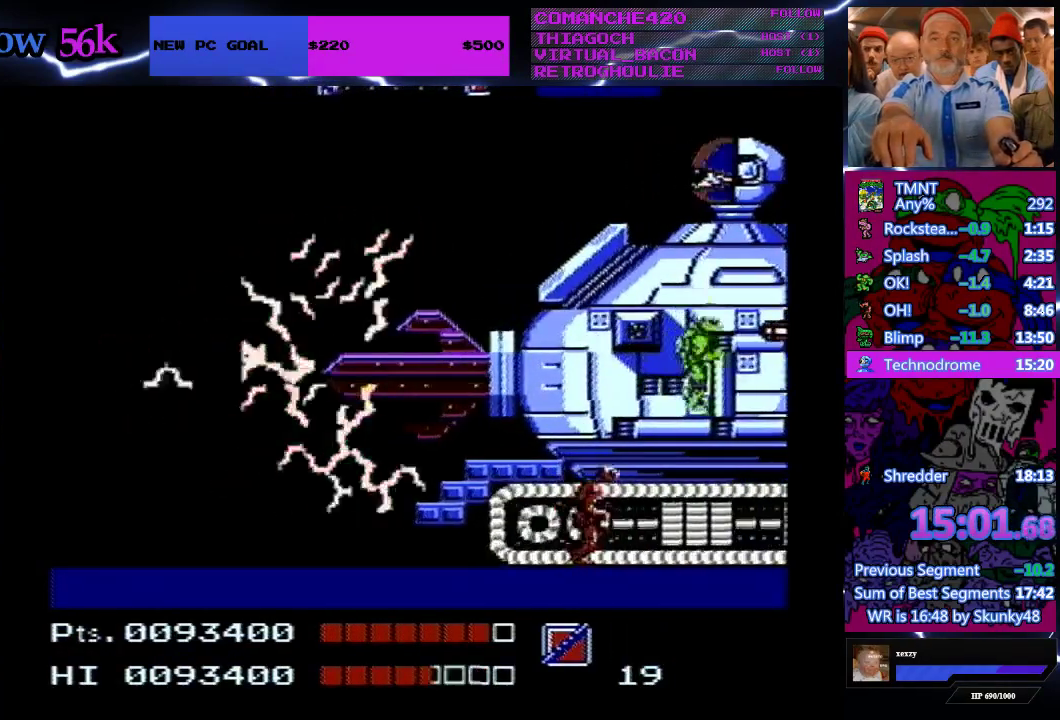
{"buttons": [], "events": [[33, "DPAD_LEFT", "down"], [100, "SELECT", "down"], [233, "SELECT", "up"], [400, "DPAD_LEFT", "up"]]}
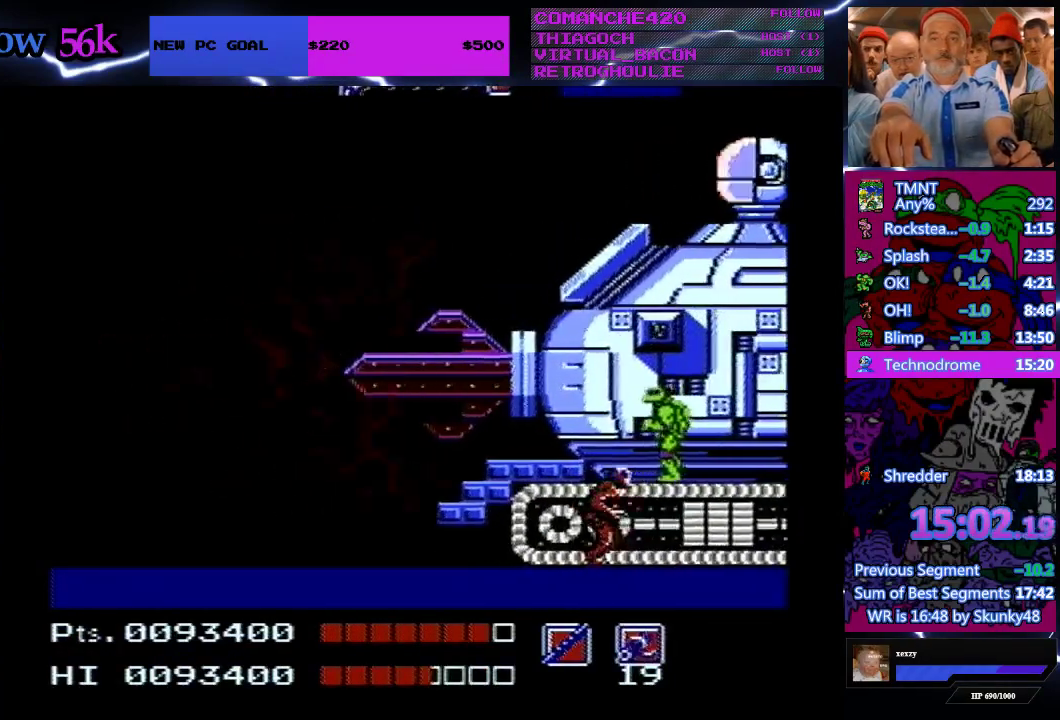
{"buttons": ["DPAD_LEFT"], "events": [[300, "DPAD_LEFT", "down"]]}
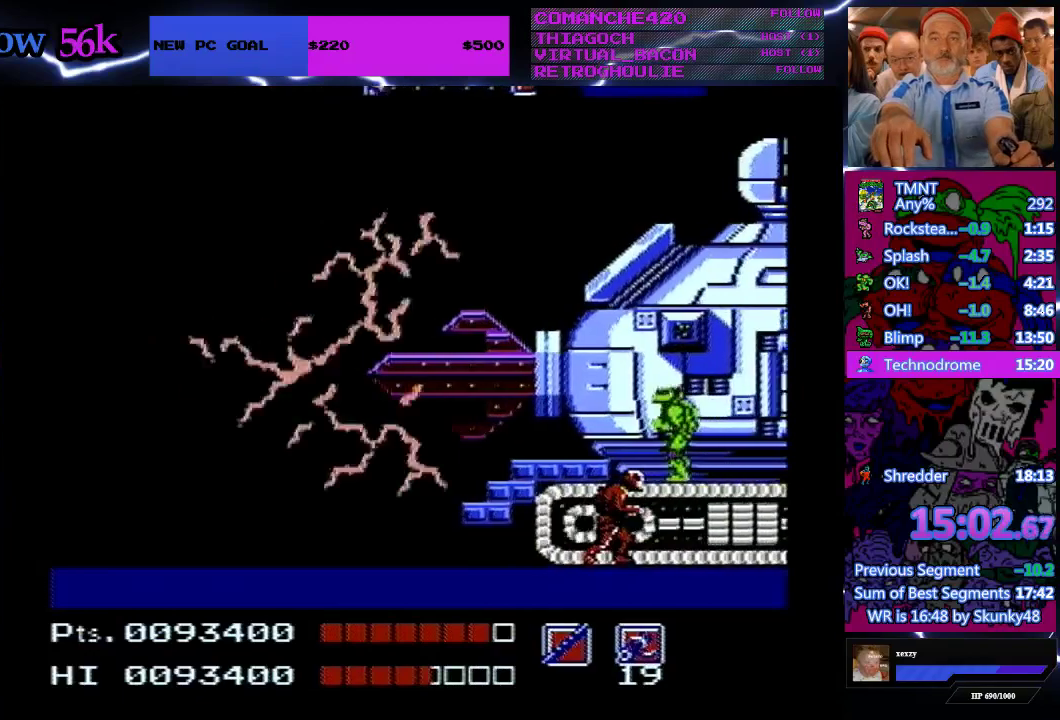
{"buttons": [], "events": [[67, "DPAD_LEFT", "up"], [133, "DPAD_RIGHT", "down"], [233, "DPAD_RIGHT", "up"]]}
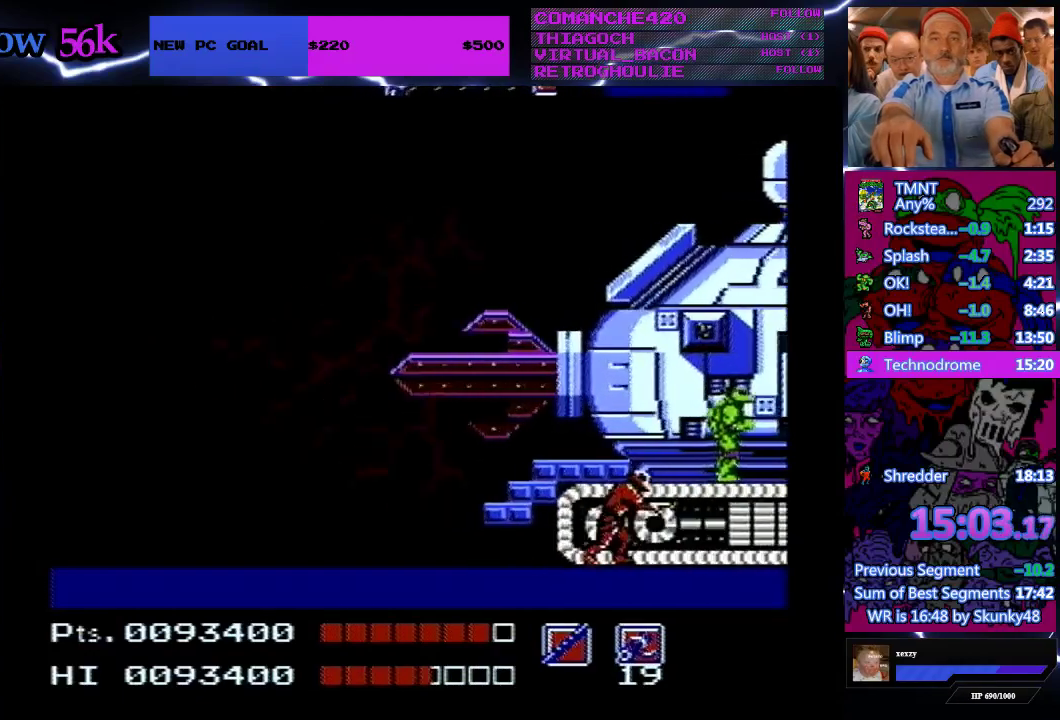
{"buttons": [], "events": []}
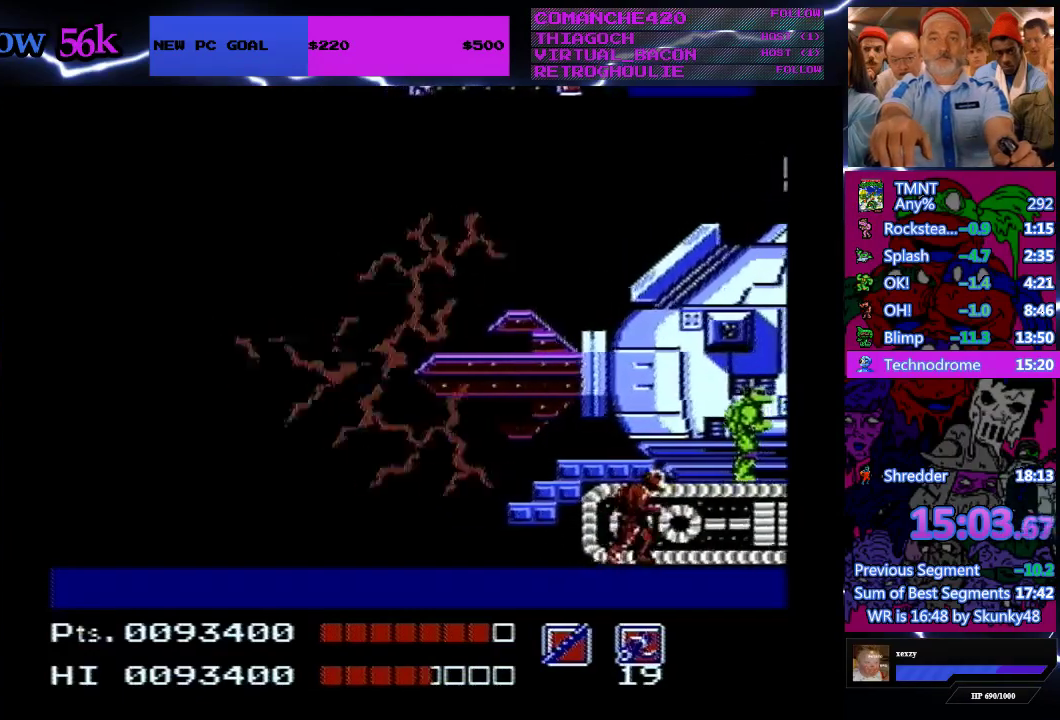
{"buttons": ["A", "DPAD_RIGHT"], "events": [[467, "A", "down"], [467, "DPAD_RIGHT", "down"]]}
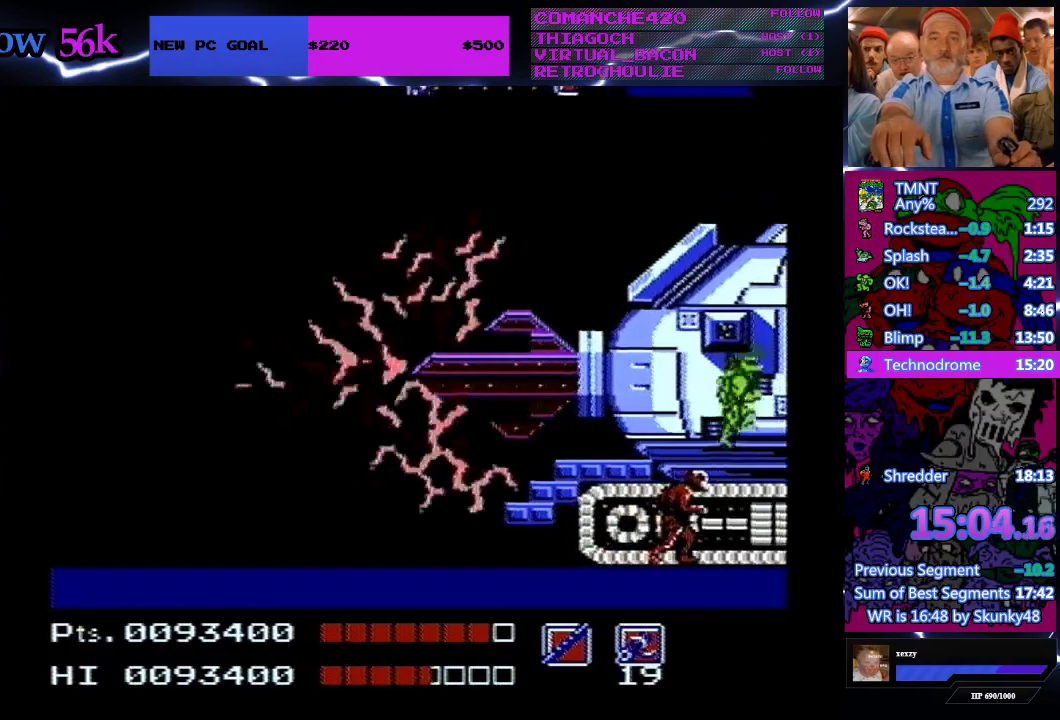
{"buttons": ["SELECT"], "events": [[133, "A", "up"], [133, "DPAD_RIGHT", "up"], [200, "B", "down"], [300, "B", "up"], [400, "SELECT", "down"]]}
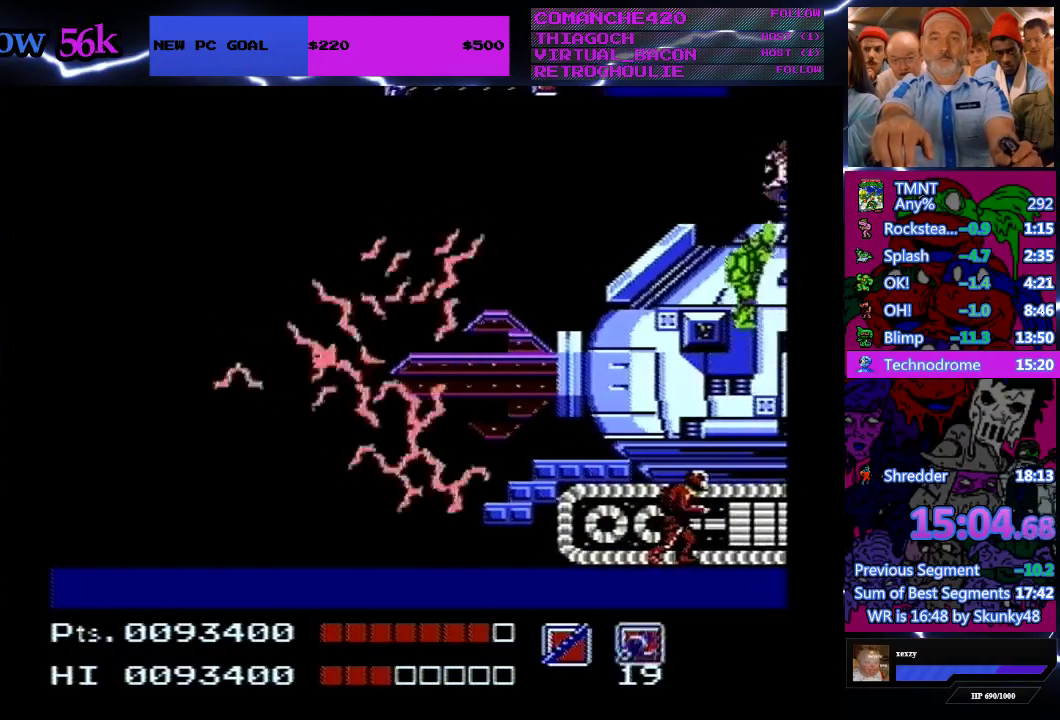
{"buttons": ["DPAD_LEFT"], "events": [[33, "SELECT", "up"], [133, "DPAD_LEFT", "down"], [133, "SELECT", "down"], [267, "SELECT", "up"]]}
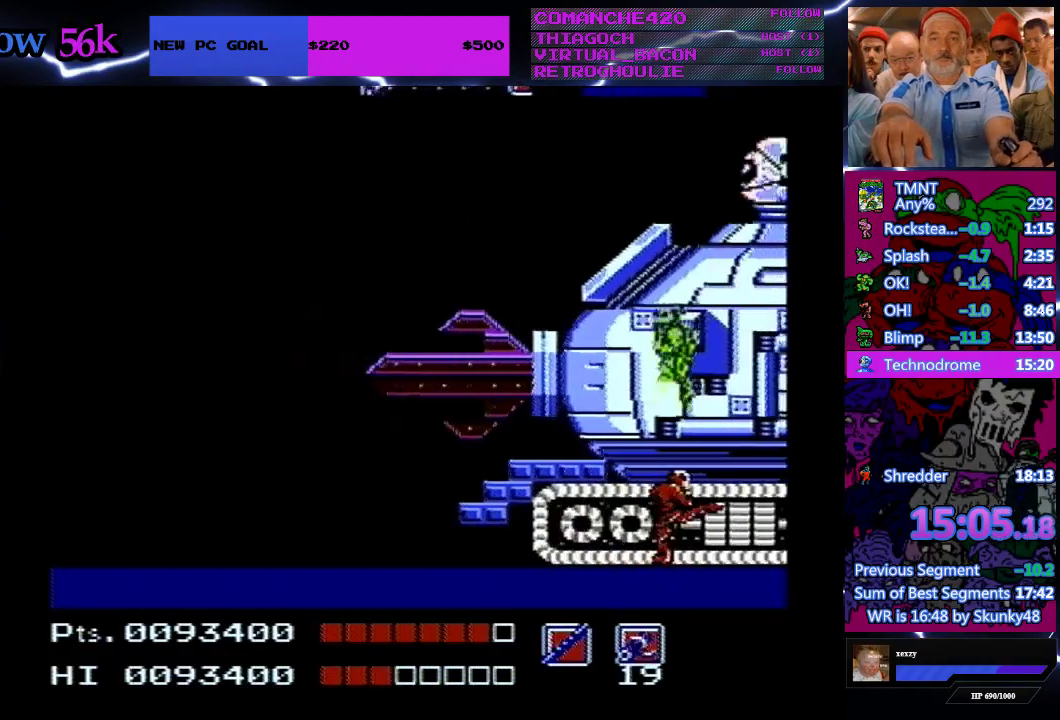
{"buttons": ["DPAD_RIGHT"], "events": [[200, "DPAD_LEFT", "up"], [233, "DPAD_RIGHT", "down"], [333, "A", "down"], [467, "A", "up"]]}
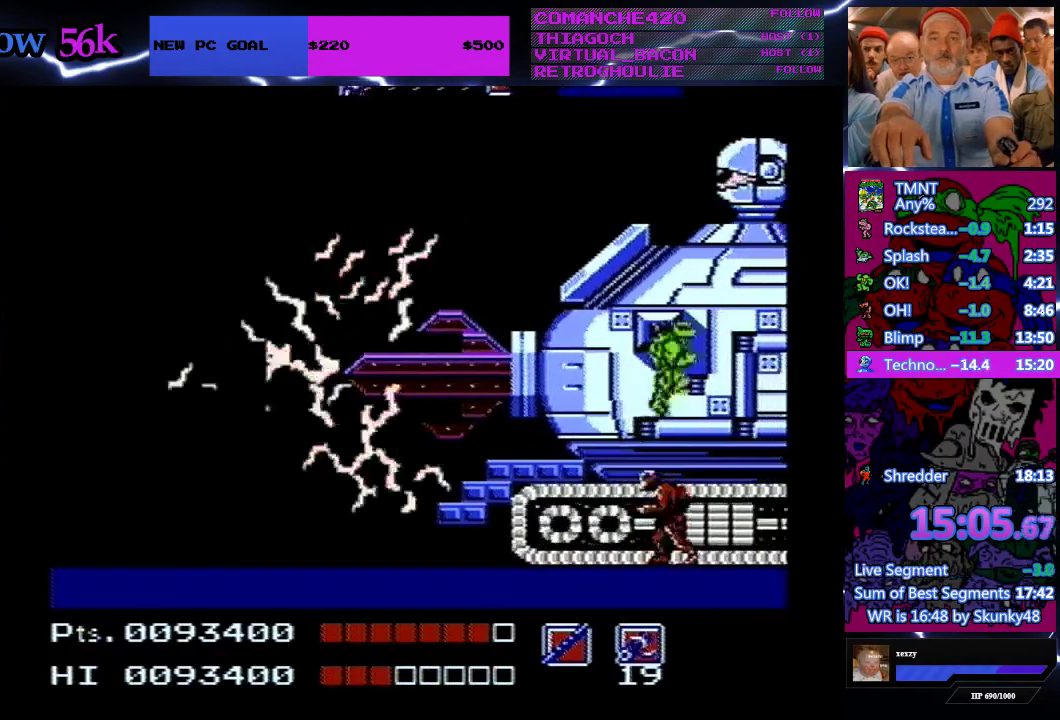
{"buttons": ["DPAD_LEFT", "SELECT"], "events": [[67, "B", "down"], [67, "DPAD_RIGHT", "up"], [133, "B", "up"], [267, "SELECT", "down"], [300, "DPAD_LEFT", "down"], [367, "SELECT", "up"], [500, "SELECT", "down"]]}
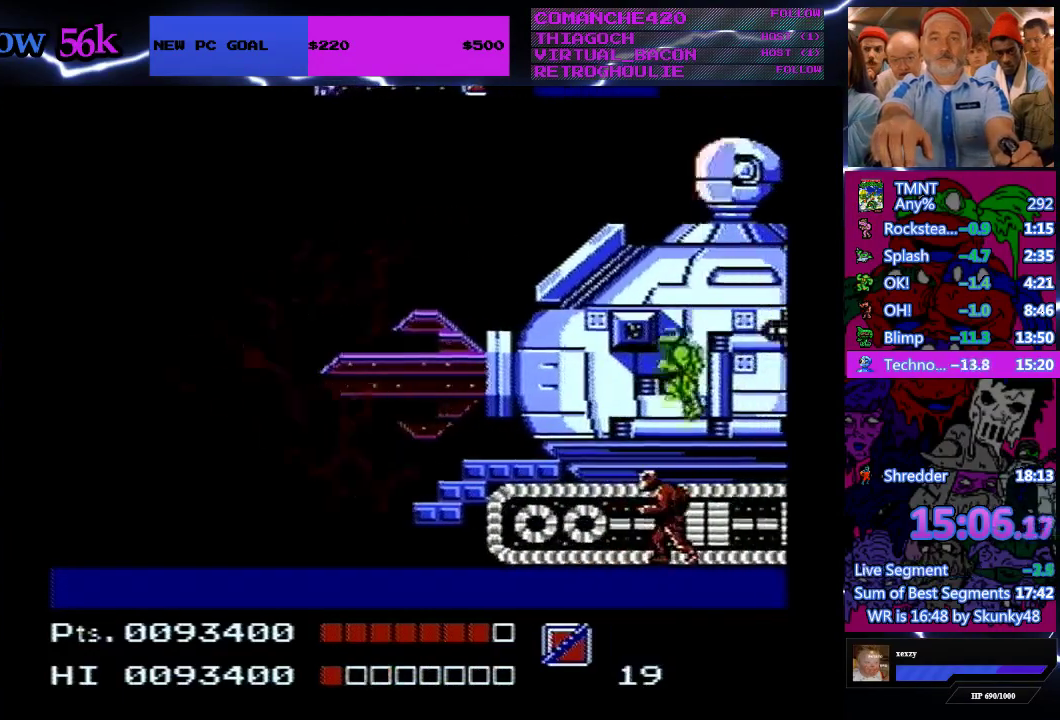
{"buttons": ["DPAD_LEFT"], "events": [[133, "SELECT", "up"], [167, "DPAD_LEFT", "up"], [333, "DPAD_LEFT", "down"]]}
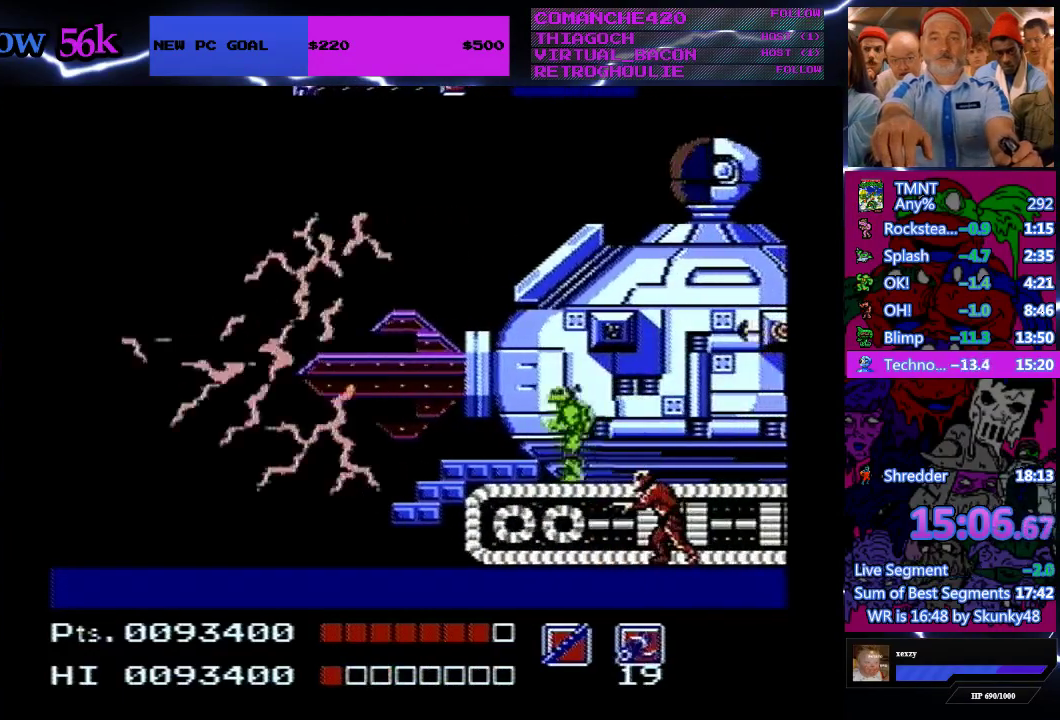
{"buttons": ["DPAD_RIGHT"], "events": [[100, "DPAD_LEFT", "up"], [200, "DPAD_RIGHT", "down"], [333, "DPAD_RIGHT", "up"], [500, "DPAD_RIGHT", "down"]]}
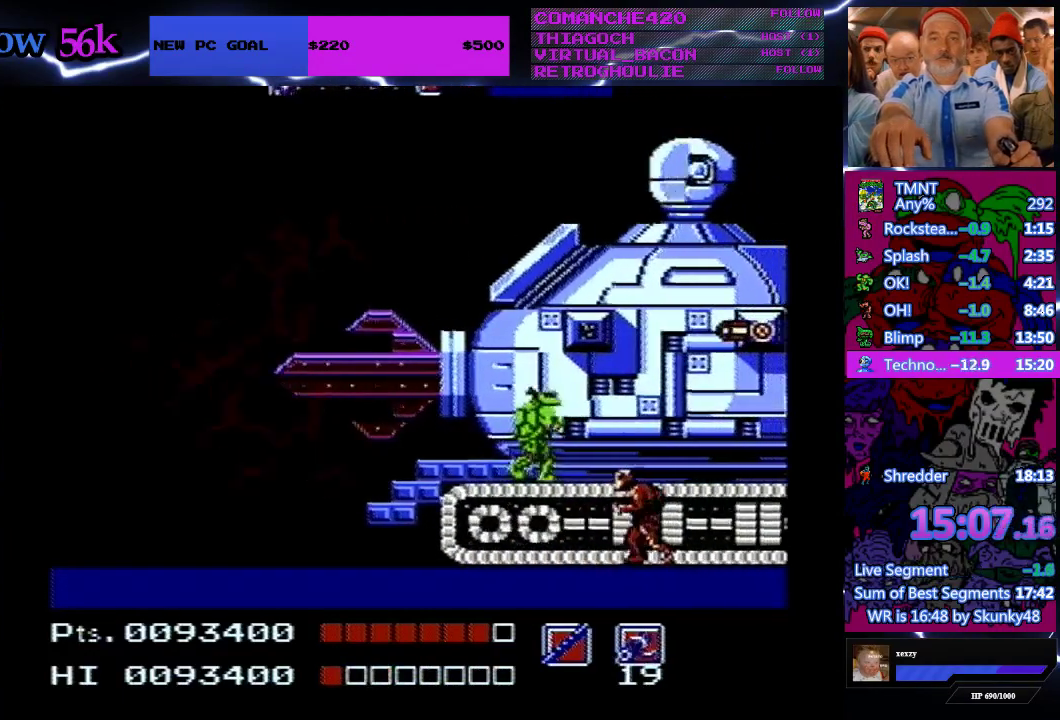
{"buttons": [], "events": [[167, "DPAD_RIGHT", "up"]]}
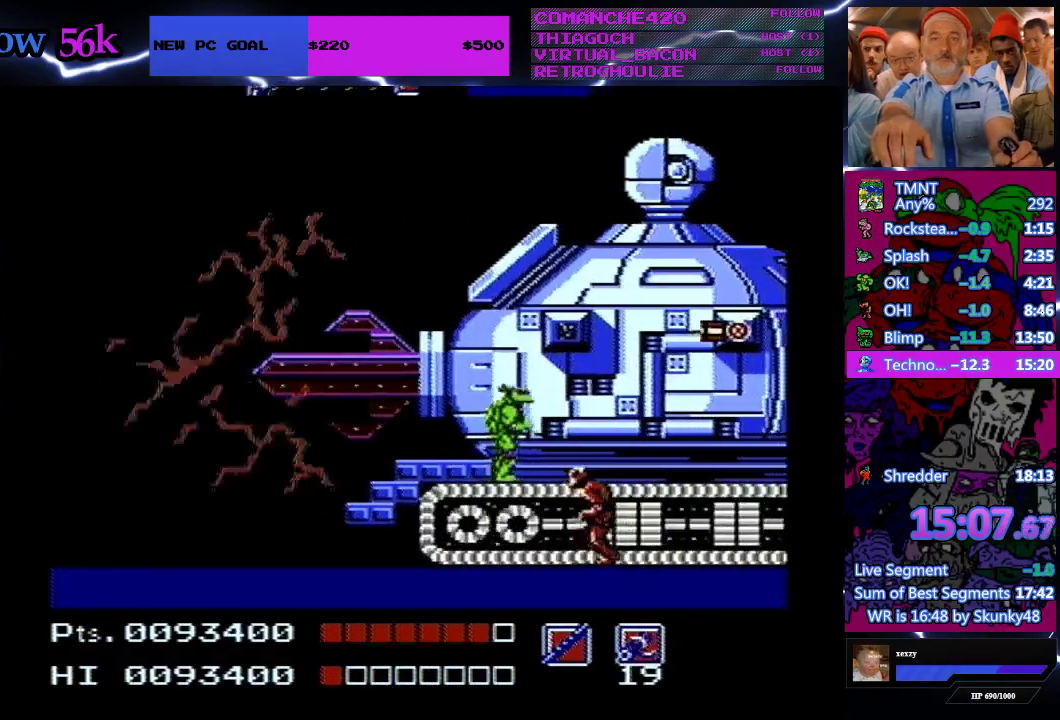
{"buttons": ["DPAD_RIGHT"], "events": [[133, "DPAD_RIGHT", "down"], [167, "A", "down"], [300, "A", "up"]]}
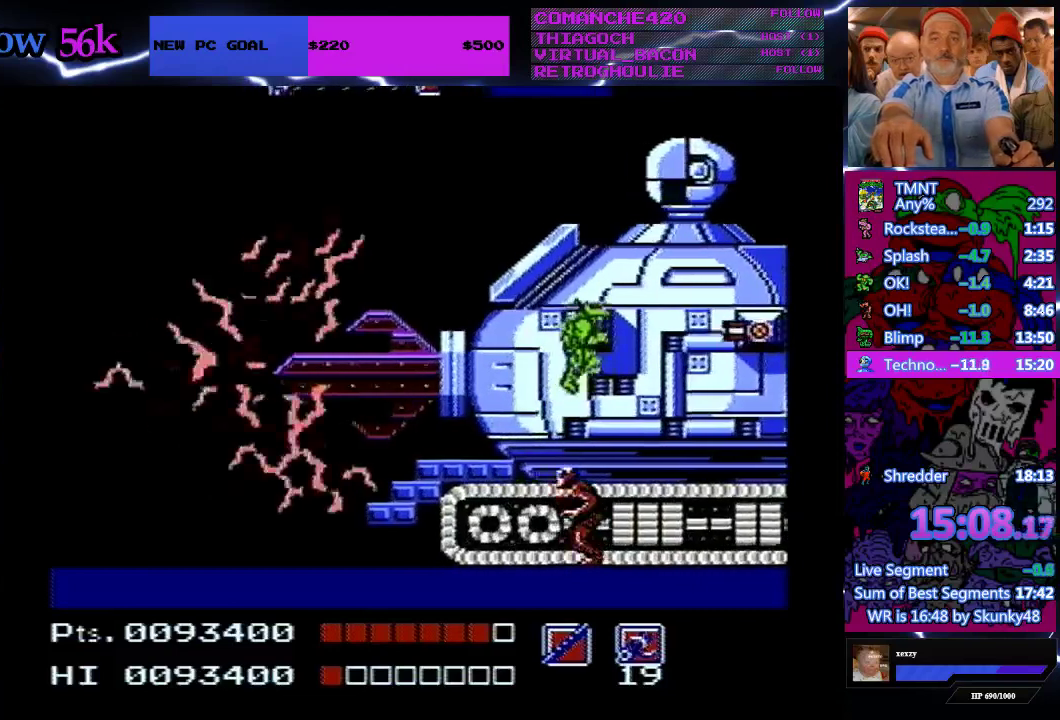
{"buttons": ["DPAD_LEFT"], "events": [[33, "B", "down"], [67, "DPAD_RIGHT", "up"], [167, "B", "up"], [300, "SELECT", "down"], [400, "DPAD_LEFT", "down"], [433, "SELECT", "up"]]}
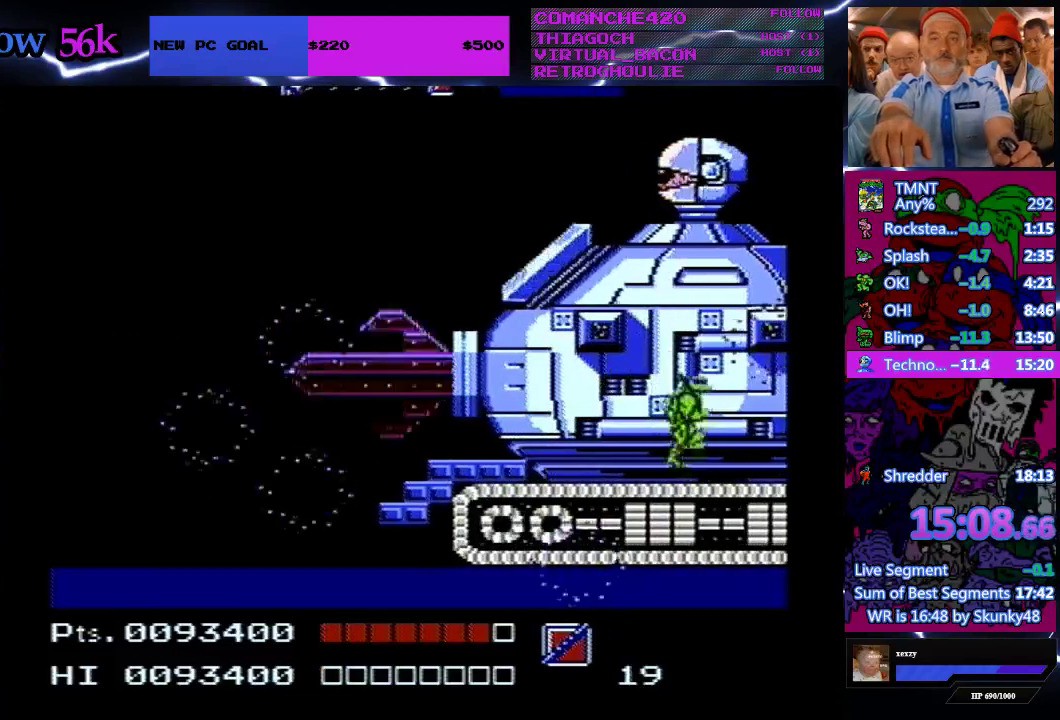
{"buttons": [], "events": [[33, "SELECT", "down"], [167, "DPAD_LEFT", "up"], [167, "SELECT", "up"]]}